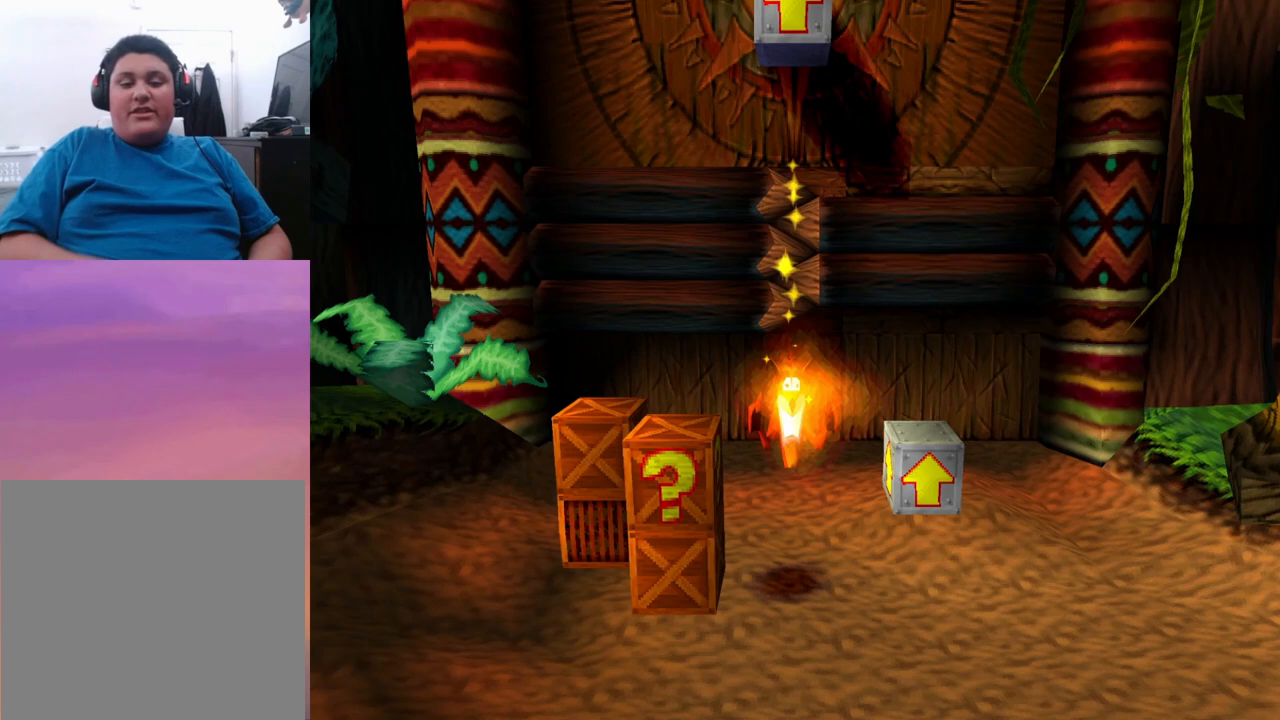
Gameplay with a controller (PlayStation layout); each line is a JSON object with the inputs held at the frame after it. "events" lists button and stick changes between this image and that frame as [ms after this image, input, new state], when the widget could be followed in between. Not read: left_stick right_stick.
{"buttons": ["DPAD_UP", "DPAD_LEFT"], "events": [[300, "DPAD_UP", "down"], [333, "DPAD_LEFT", "down"]]}
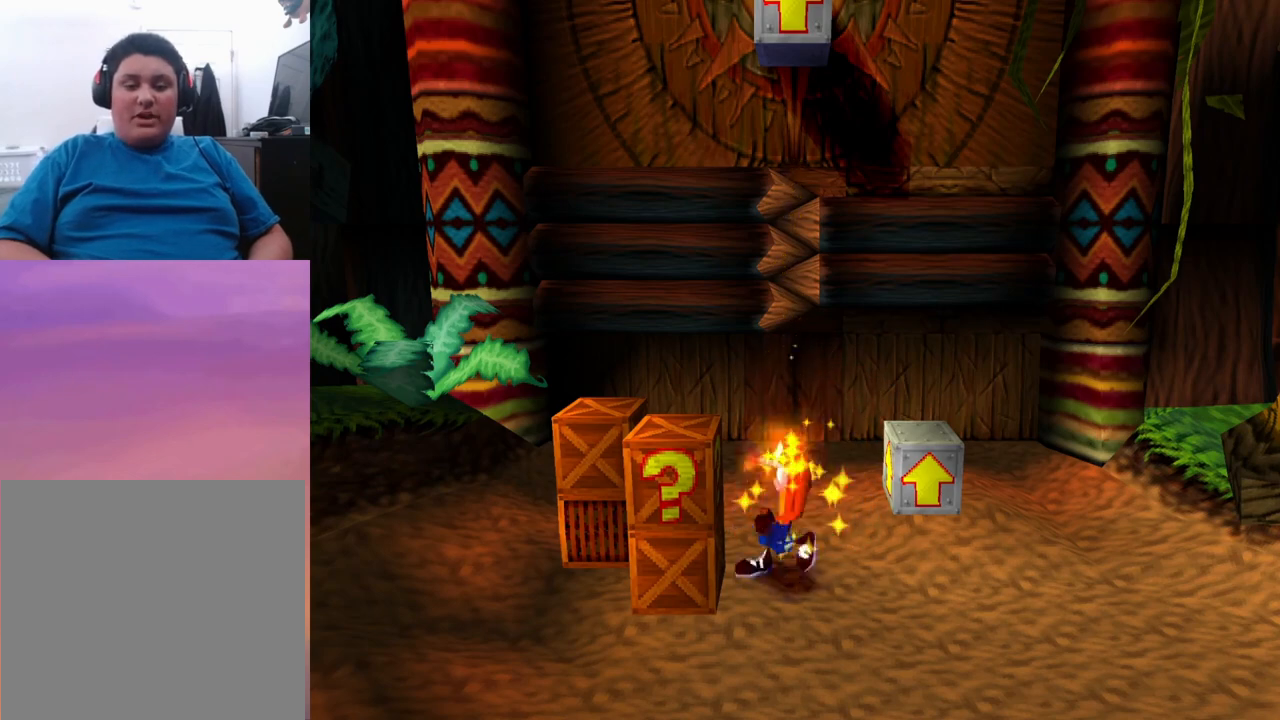
{"buttons": ["CROSS", "SQUARE", "DPAD_DOWN"], "events": [[200, "DPAD_UP", "up"], [300, "DPAD_DOWN", "down"], [400, "SQUARE", "down"], [433, "DPAD_LEFT", "up"], [500, "CROSS", "down"]]}
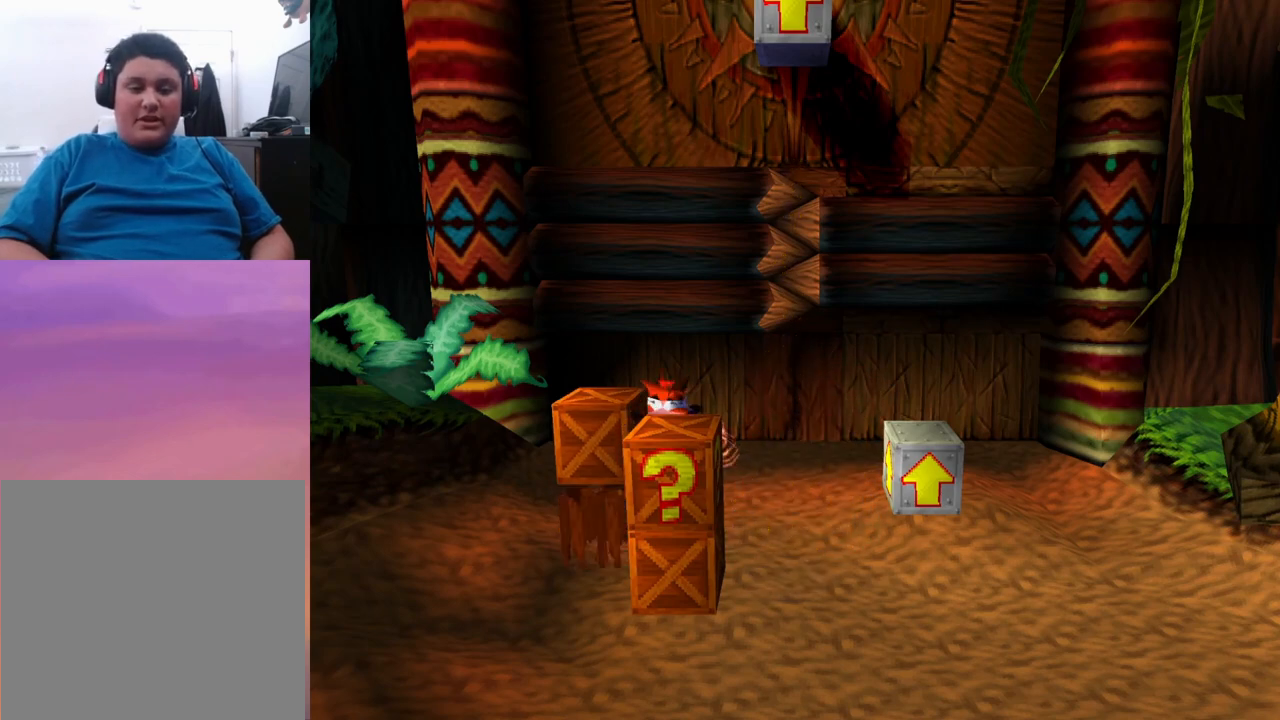
{"buttons": ["DPAD_DOWN"], "events": [[167, "CROSS", "up"], [233, "SQUARE", "up"]]}
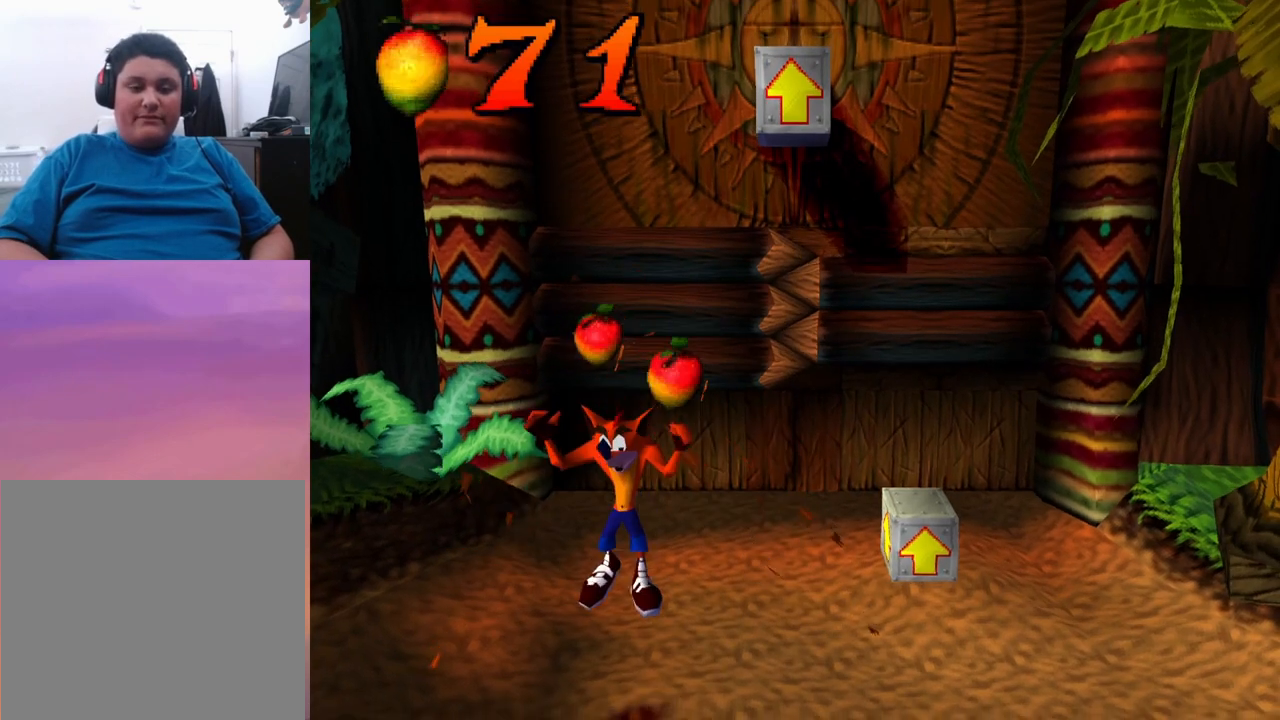
{"buttons": [], "events": [[167, "DPAD_DOWN", "up"], [300, "DPAD_UP", "down"], [467, "DPAD_LEFT", "down"], [467, "DPAD_UP", "up"], [500, "DPAD_LEFT", "up"]]}
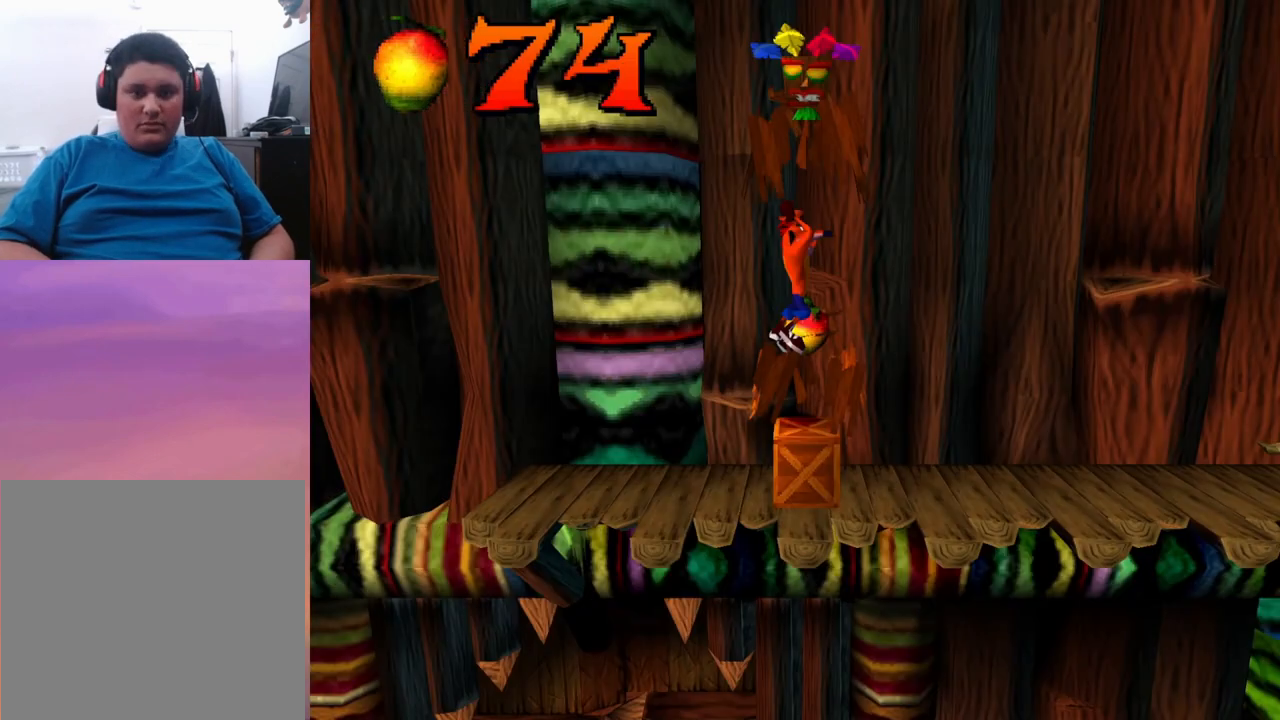
{"buttons": ["CROSS"], "events": [[333, "DPAD_LEFT", "down"], [400, "CROSS", "down"], [433, "DPAD_LEFT", "up"]]}
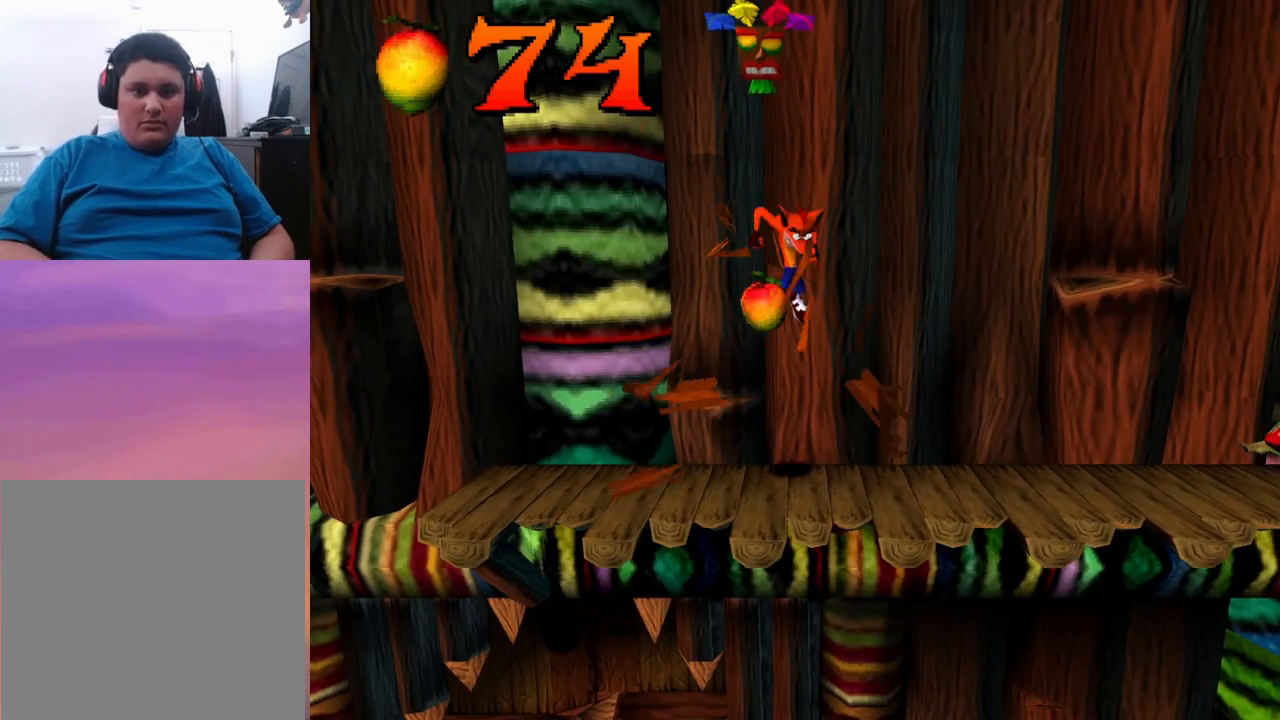
{"buttons": ["CROSS"], "events": []}
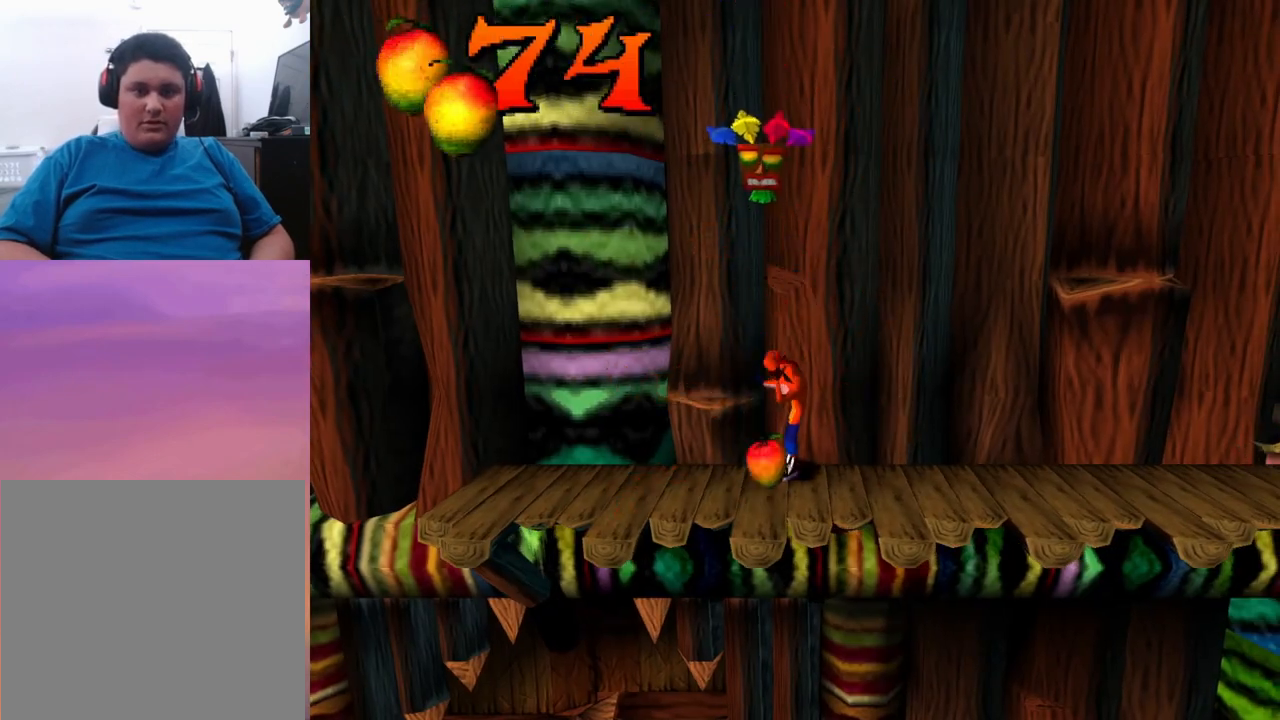
{"buttons": ["CROSS"], "events": [[67, "CROSS", "up"], [133, "CROSS", "down"]]}
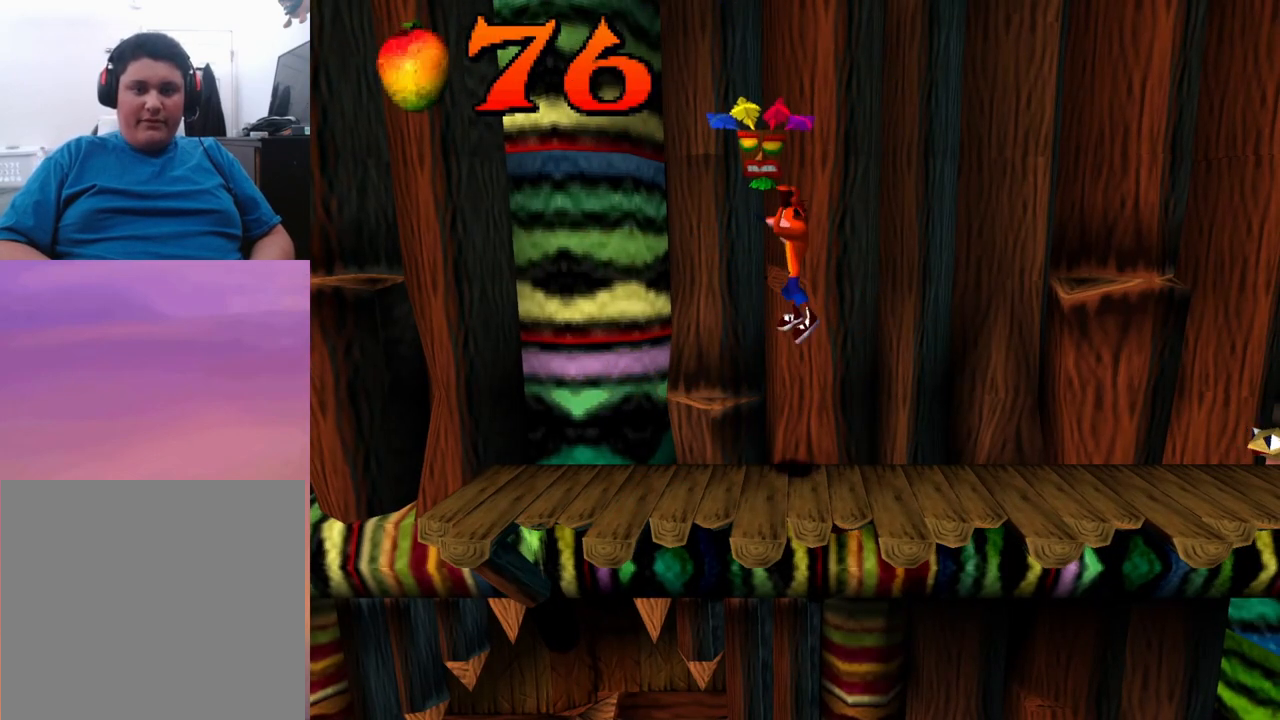
{"buttons": [], "events": [[500, "CROSS", "up"]]}
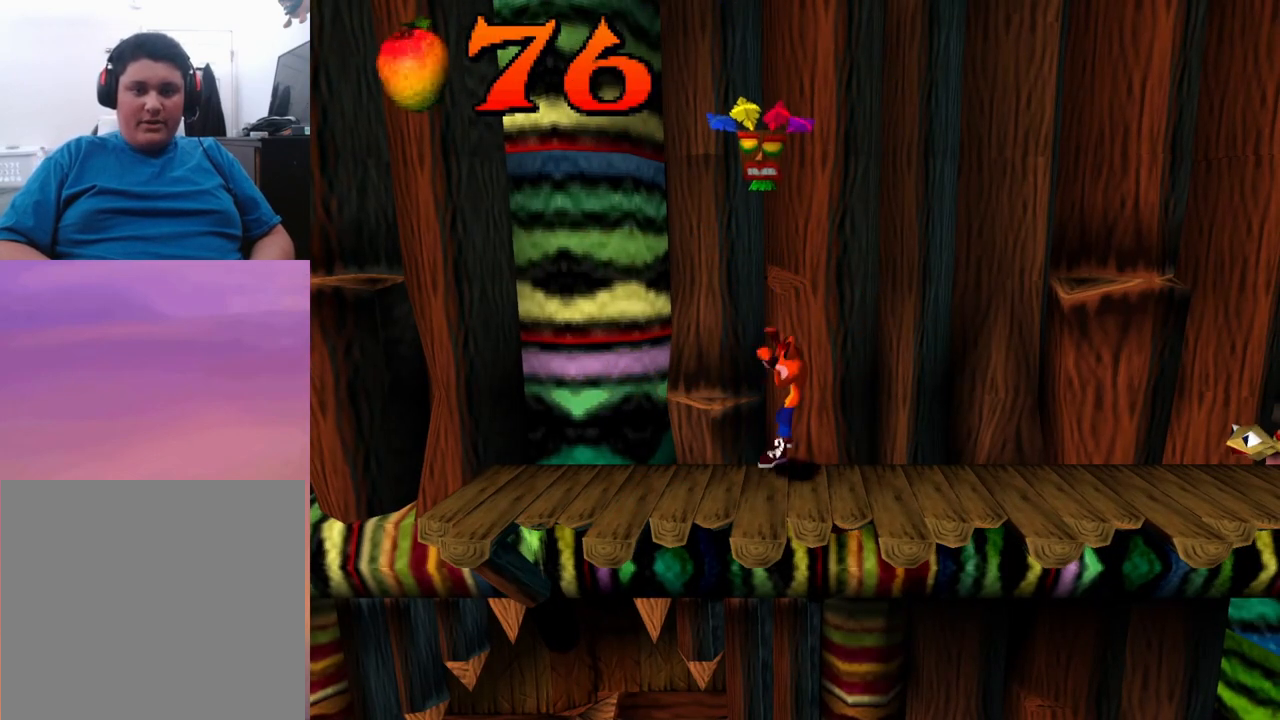
{"buttons": ["CROSS", "DPAD_UP"], "events": [[133, "CROSS", "down"], [133, "DPAD_UP", "down"]]}
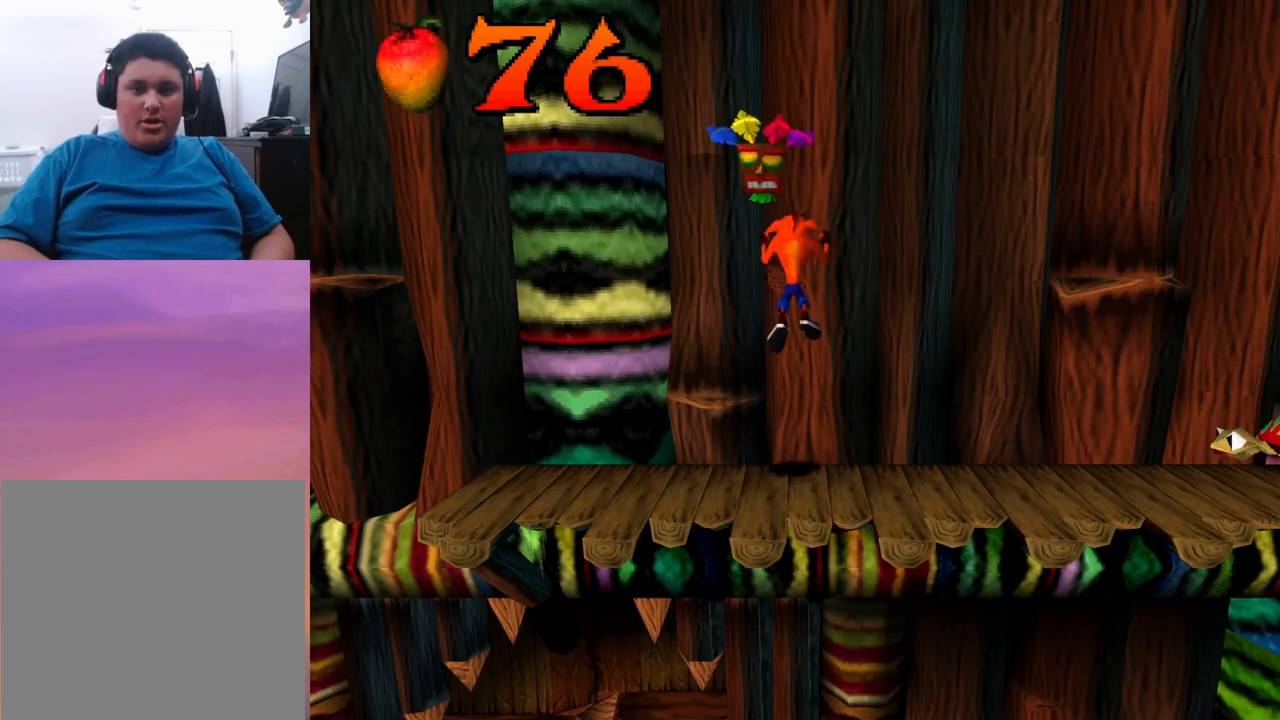
{"buttons": [], "events": [[233, "DPAD_UP", "up"], [400, "CROSS", "up"]]}
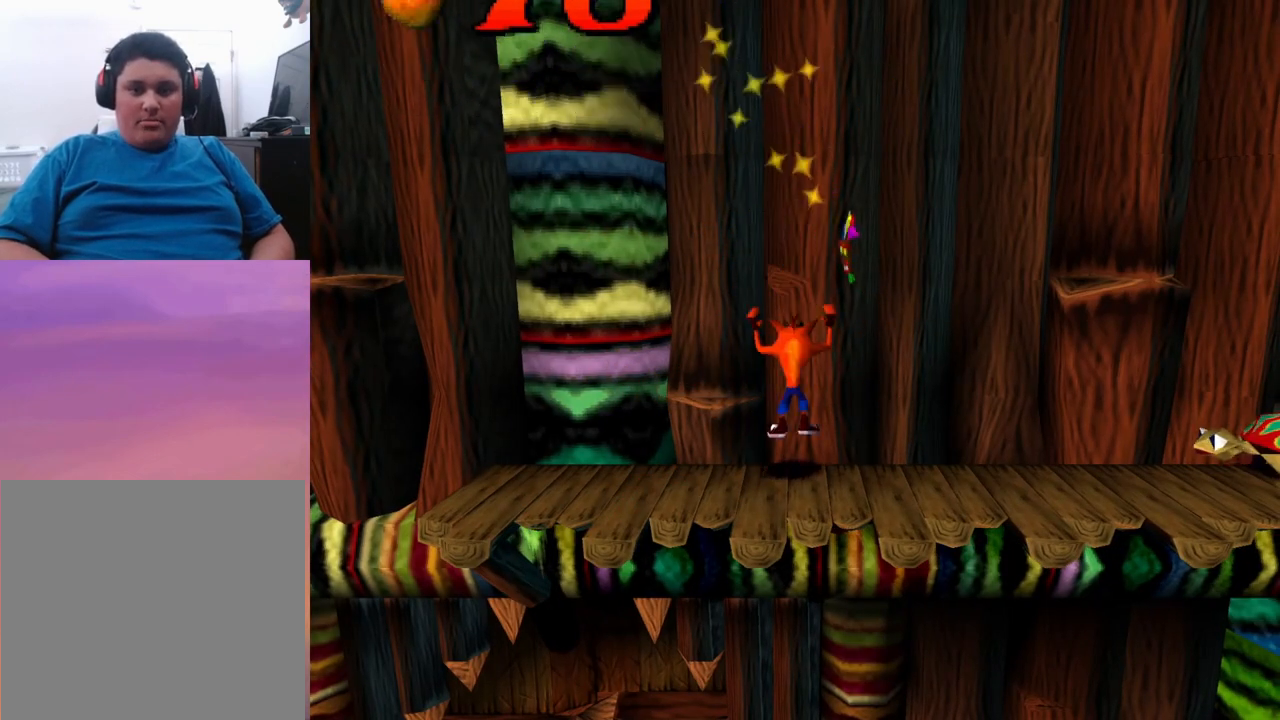
{"buttons": ["DPAD_RIGHT"], "events": [[367, "DPAD_RIGHT", "down"]]}
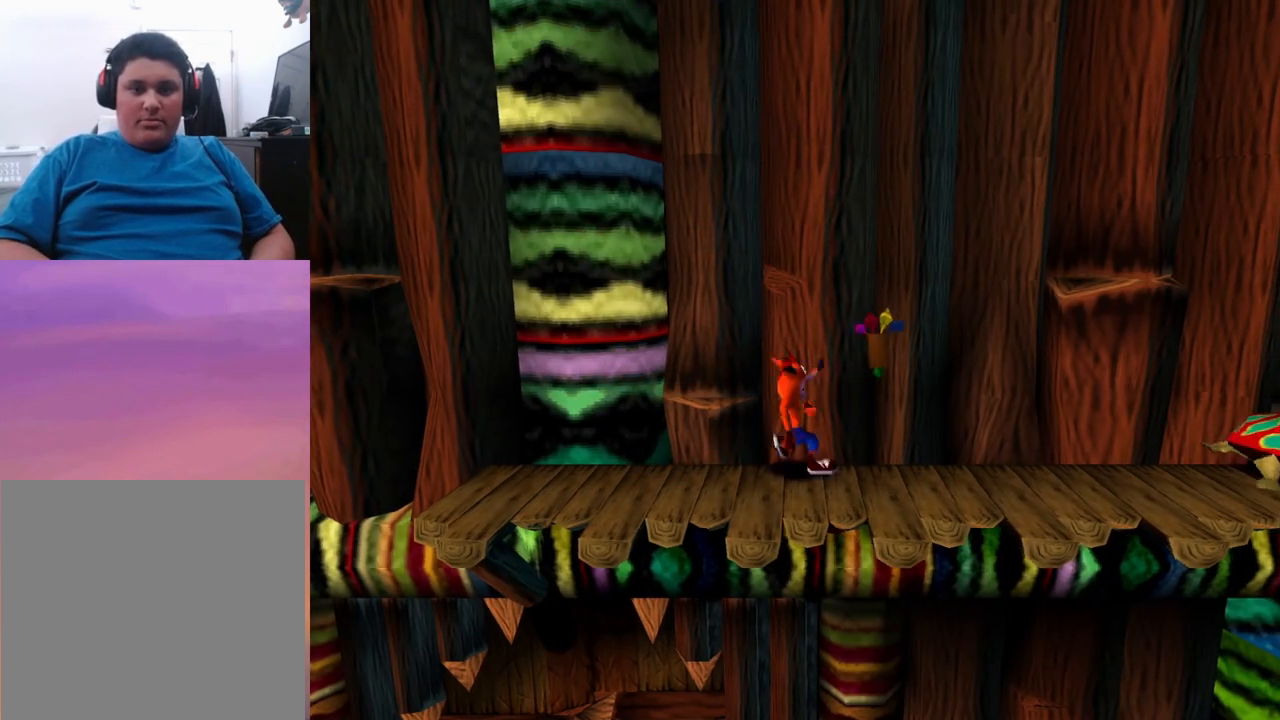
{"buttons": ["DPAD_RIGHT"], "events": [[367, "DPAD_DOWN", "down"], [467, "DPAD_DOWN", "up"]]}
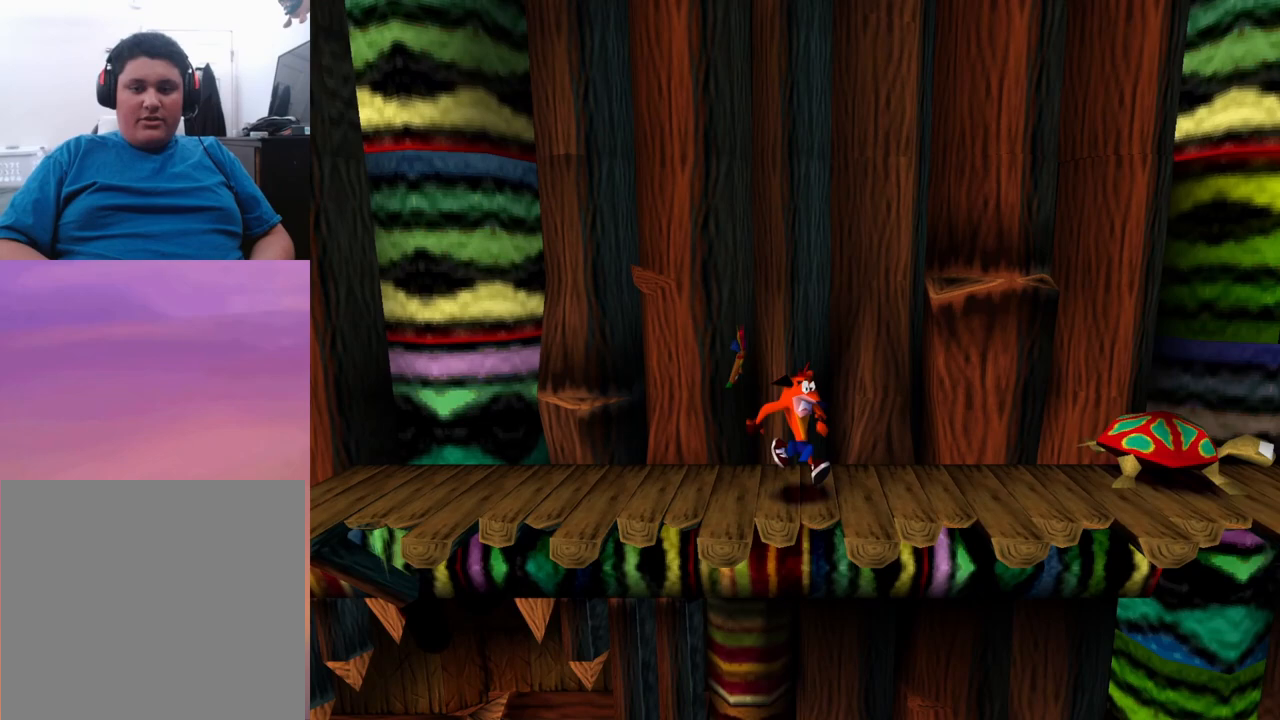
{"buttons": ["DPAD_UP", "DPAD_RIGHT"], "events": [[500, "DPAD_UP", "down"]]}
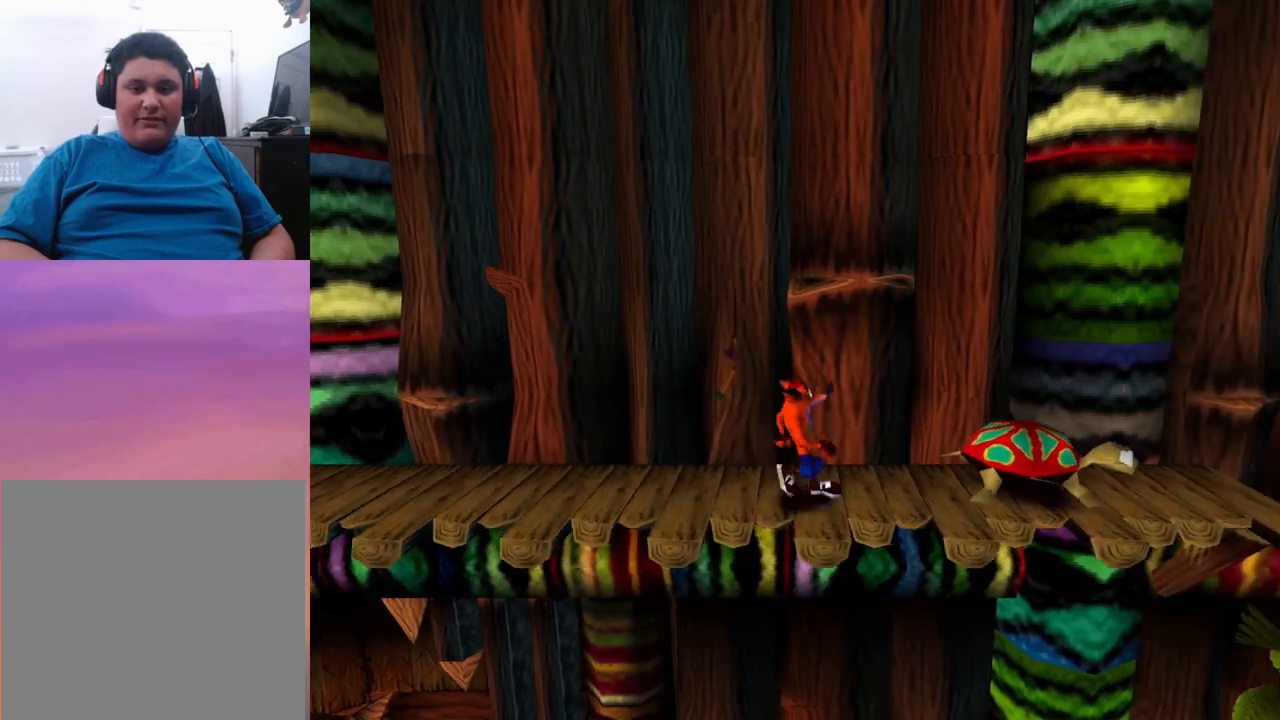
{"buttons": ["DPAD_RIGHT"], "events": [[167, "CROSS", "down"], [167, "DPAD_UP", "up"], [467, "CROSS", "up"]]}
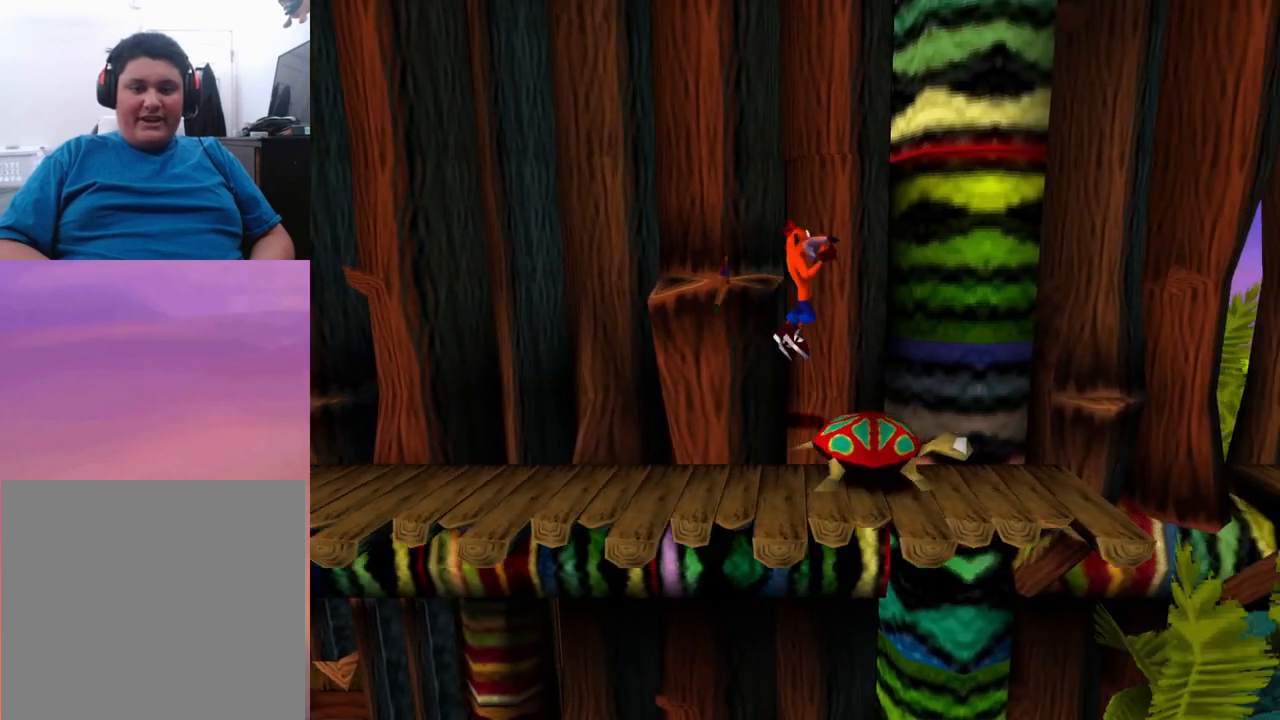
{"buttons": [], "events": [[100, "DPAD_RIGHT", "up"], [133, "SQUARE", "down"], [167, "DPAD_LEFT", "down"], [233, "SQUARE", "up"], [400, "DPAD_LEFT", "up"]]}
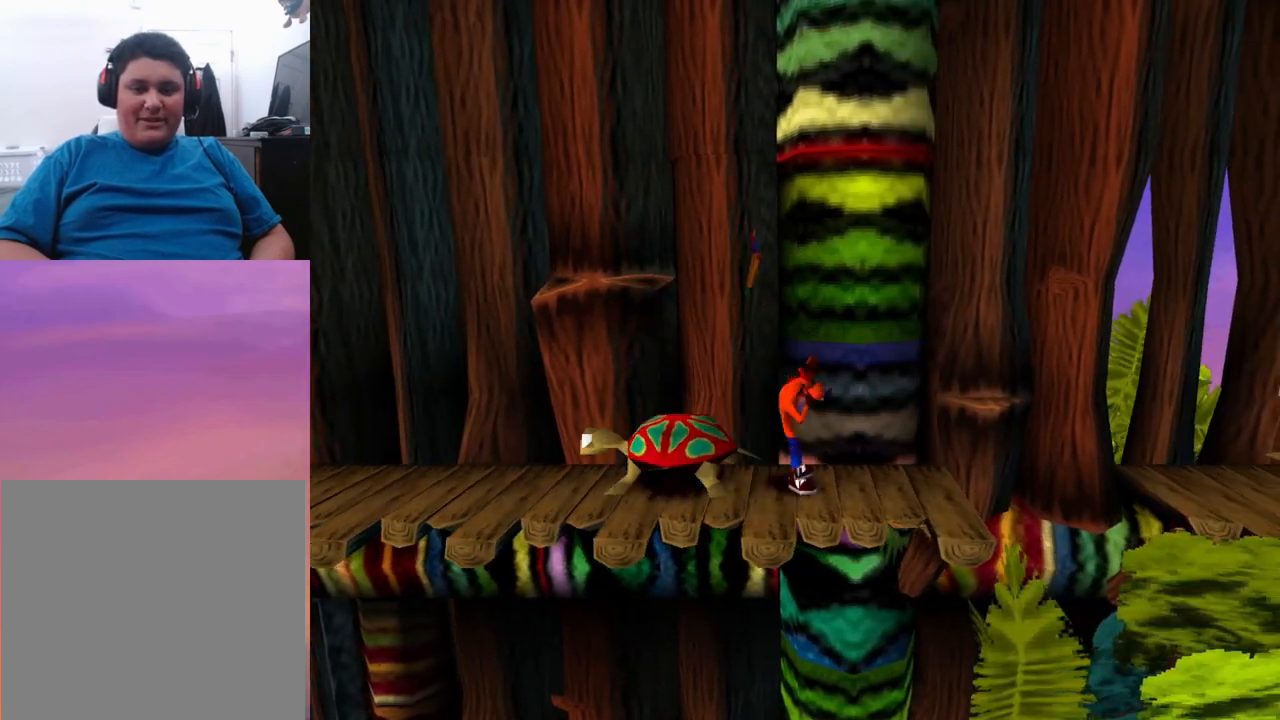
{"buttons": ["DPAD_RIGHT"], "events": [[200, "DPAD_RIGHT", "down"]]}
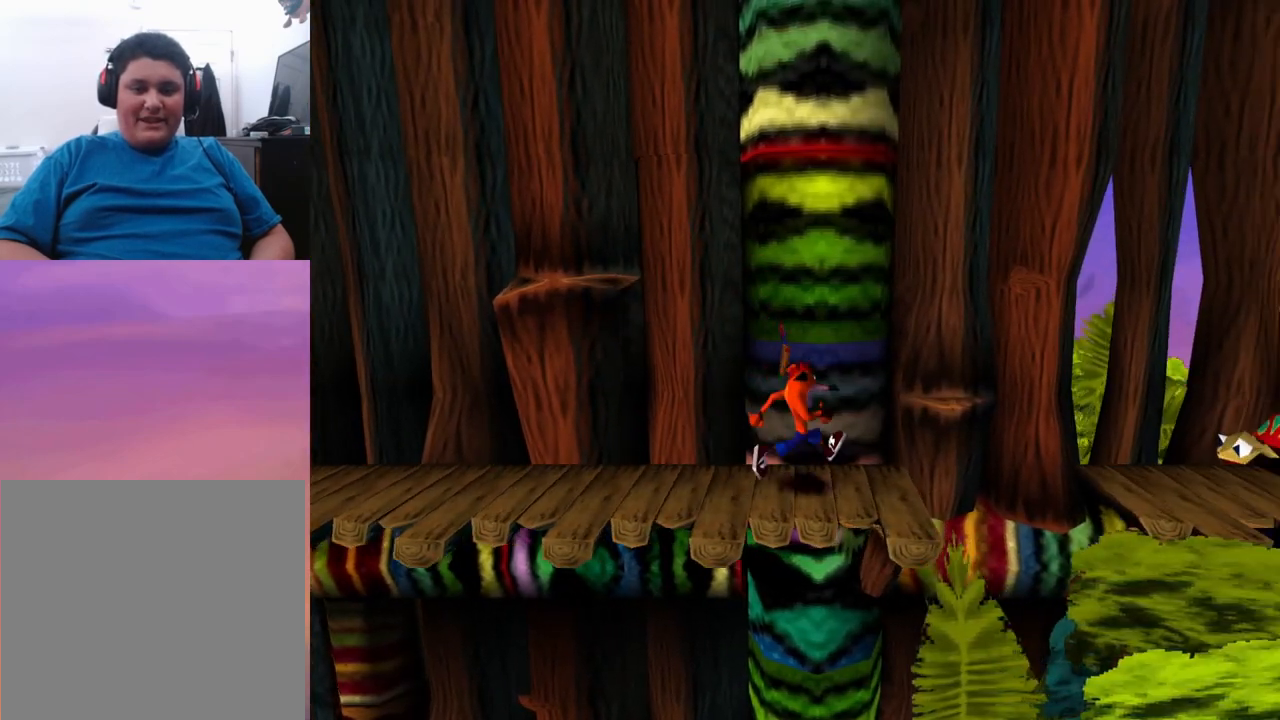
{"buttons": ["CROSS", "DPAD_RIGHT"], "events": [[233, "CROSS", "down"]]}
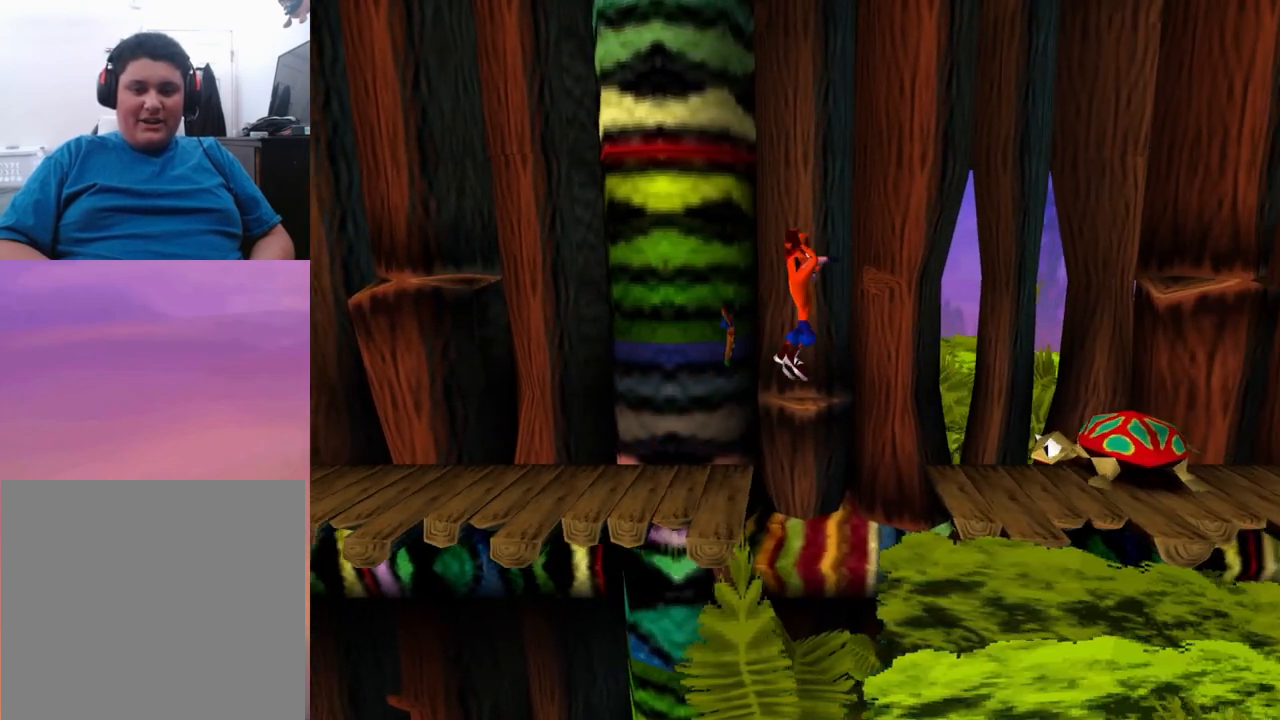
{"buttons": ["SQUARE", "DPAD_RIGHT"], "events": [[367, "CROSS", "up"], [467, "SQUARE", "down"]]}